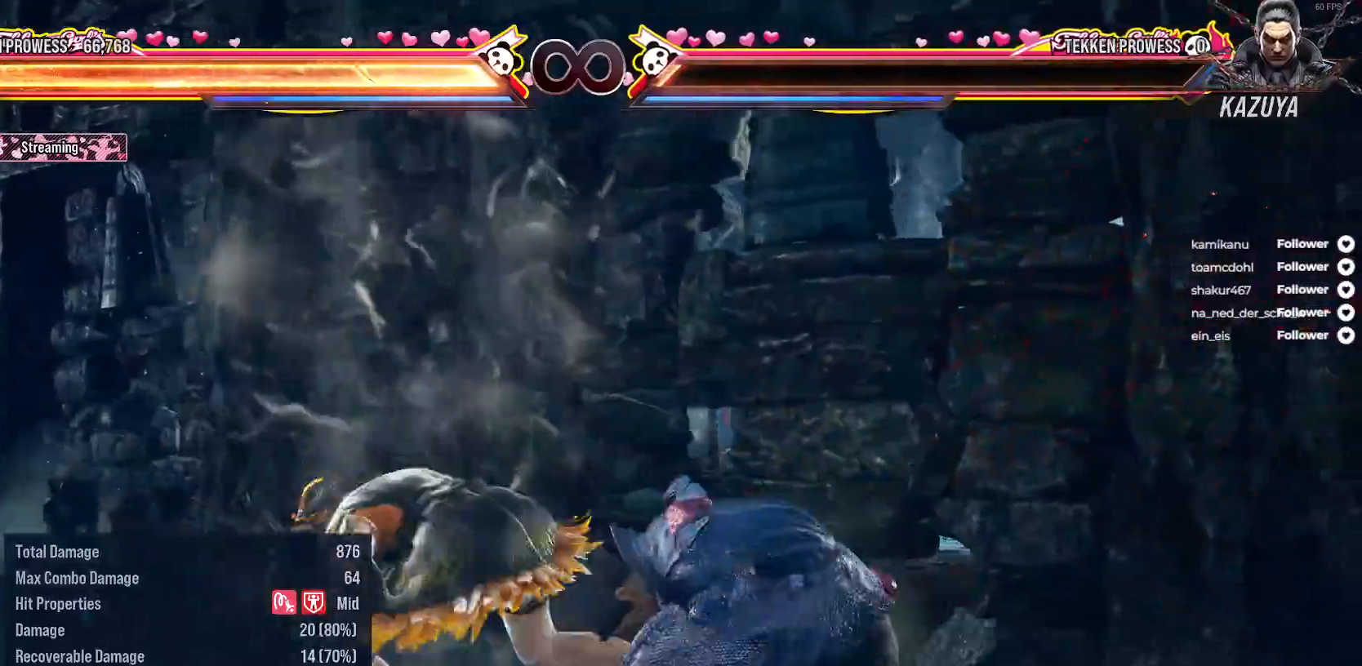
Gameplay with a controller (Xbox layout); each line is a JSON object with the inputs held at the frame after it. "events" lists button and stick changes between this image and that frame as [ms after this image, input, new state], when the widget could be followed in between. Not read: L3 left_stick.
{"buttons": ["DPAD_UP", "DPAD_LEFT"], "right_stick": "center", "events": [[50, "B", "down"], [133, "B", "up"], [233, "B", "down"], [317, "B", "up"], [400, "B", "down"], [483, "B", "up"]]}
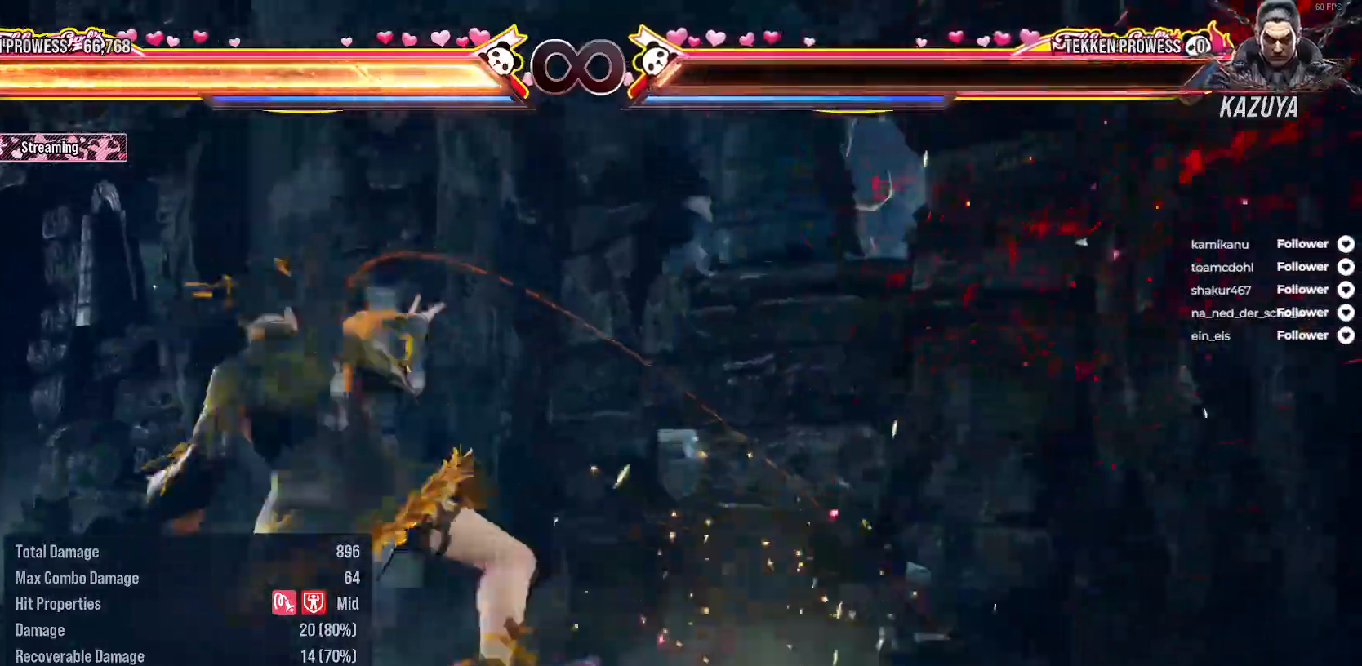
{"buttons": ["B", "DPAD_UP", "DPAD_LEFT"], "right_stick": "center", "events": [[67, "B", "down"], [167, "B", "up"], [233, "B", "down"], [333, "B", "up"], [400, "B", "down"]]}
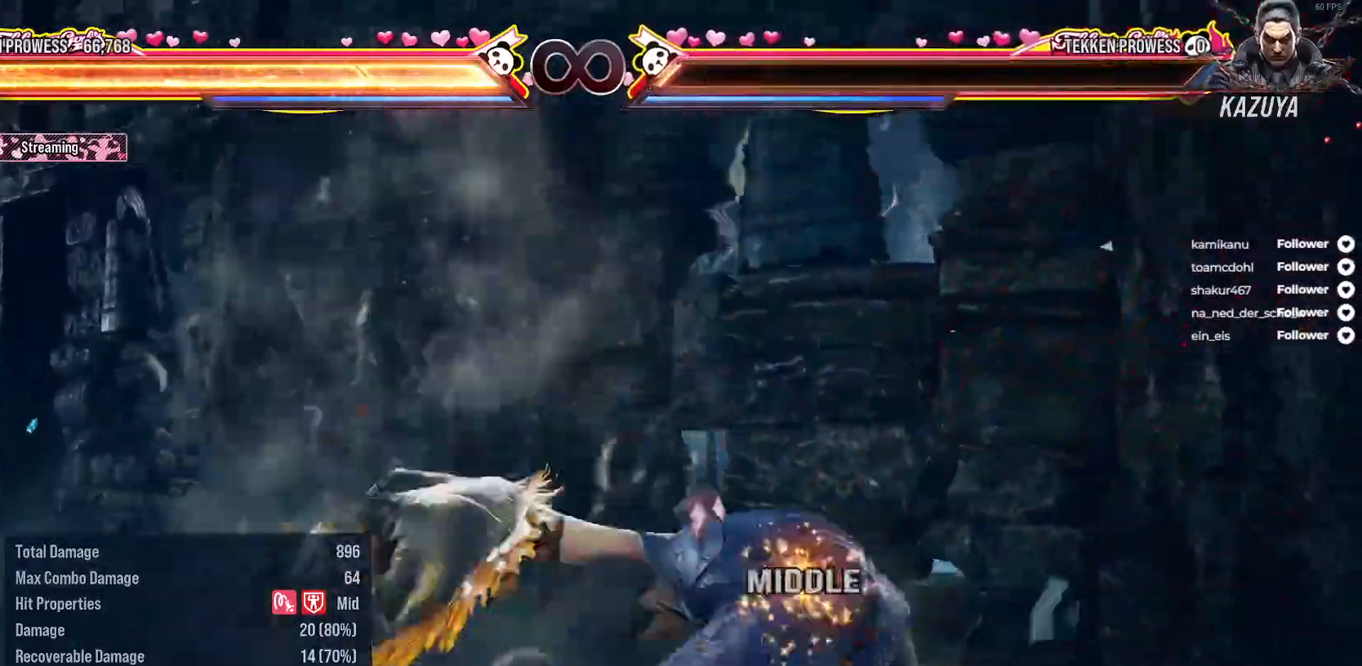
{"buttons": [], "right_stick": "center", "events": [[167, "B", "up"], [233, "DPAD_UP", "up"], [267, "DPAD_LEFT", "up"]]}
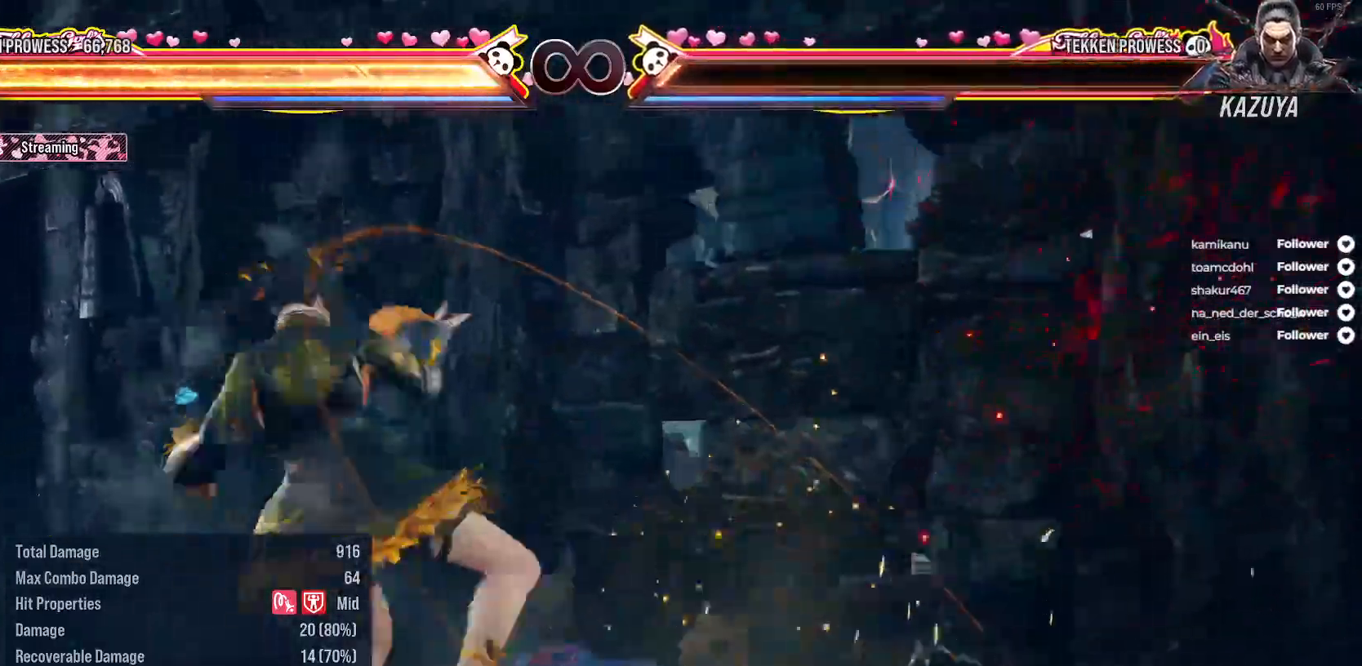
{"buttons": [], "right_stick": "center", "events": []}
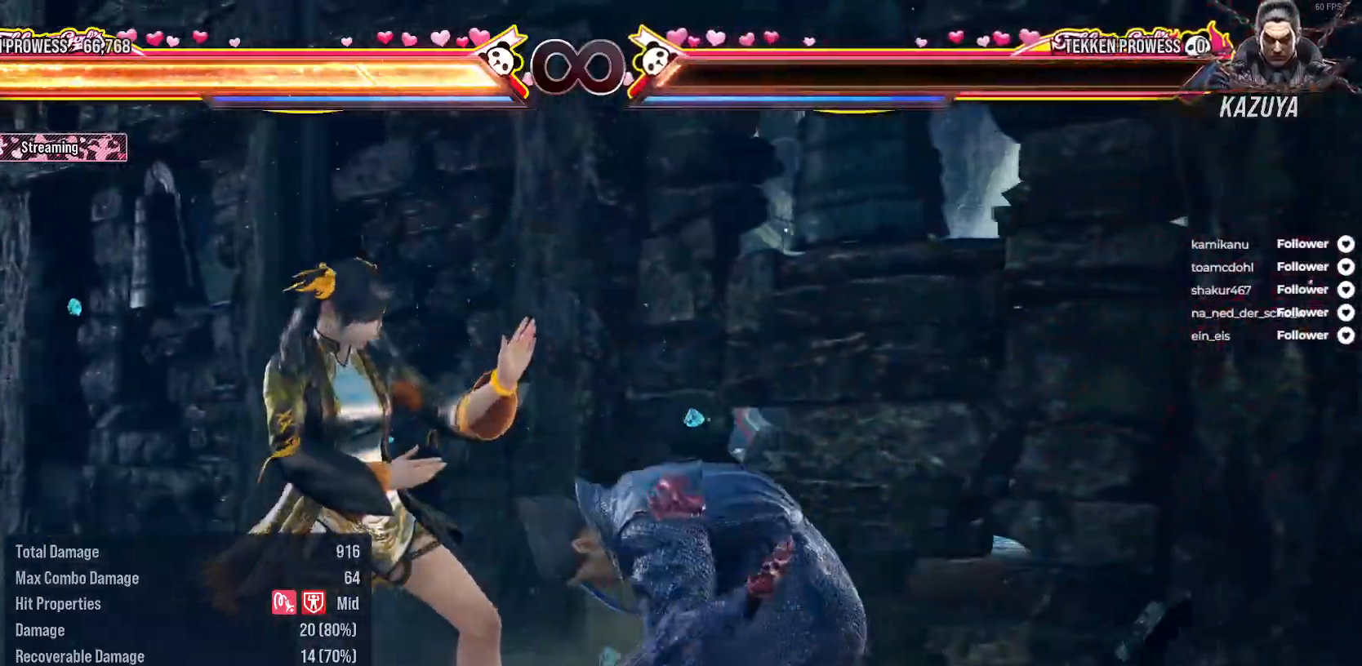
{"buttons": [], "right_stick": "center", "events": []}
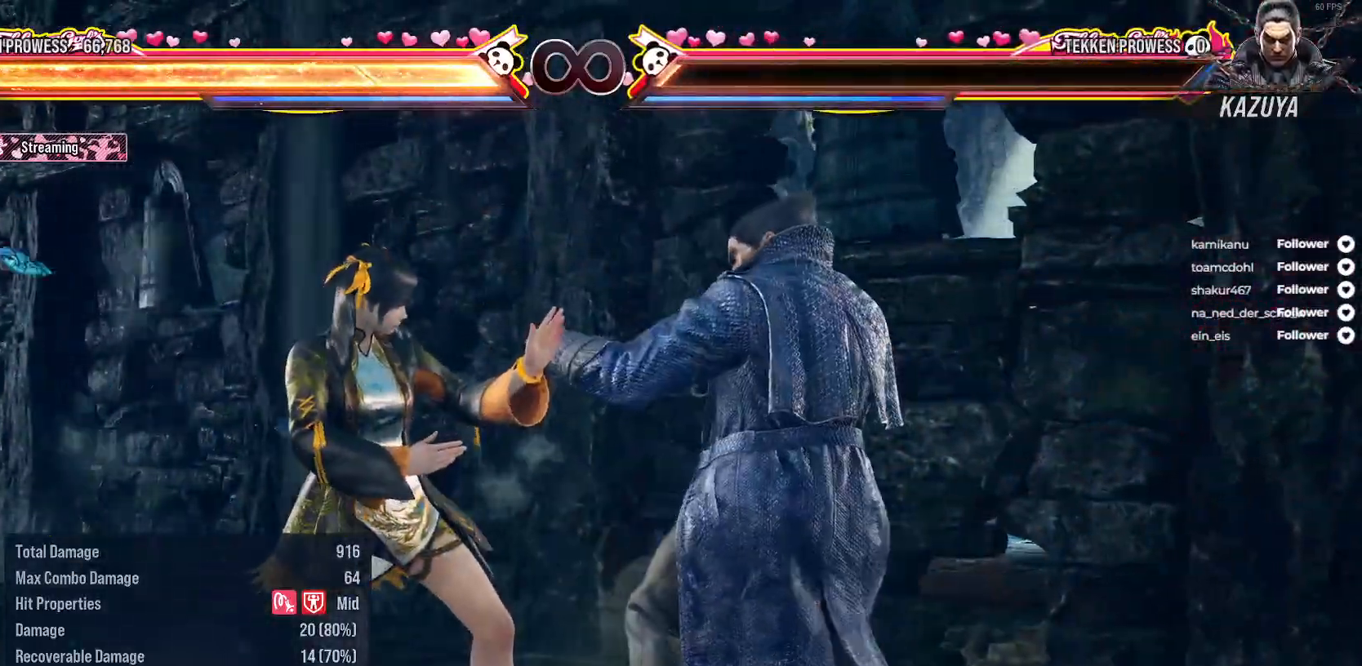
{"buttons": ["DPAD_UP", "DPAD_LEFT"], "right_stick": "center", "events": [[33, "DPAD_LEFT", "down"], [50, "DPAD_UP", "down"], [67, "B", "down"], [167, "B", "up"], [250, "B", "down"], [333, "B", "up"], [400, "B", "down"], [500, "B", "up"]]}
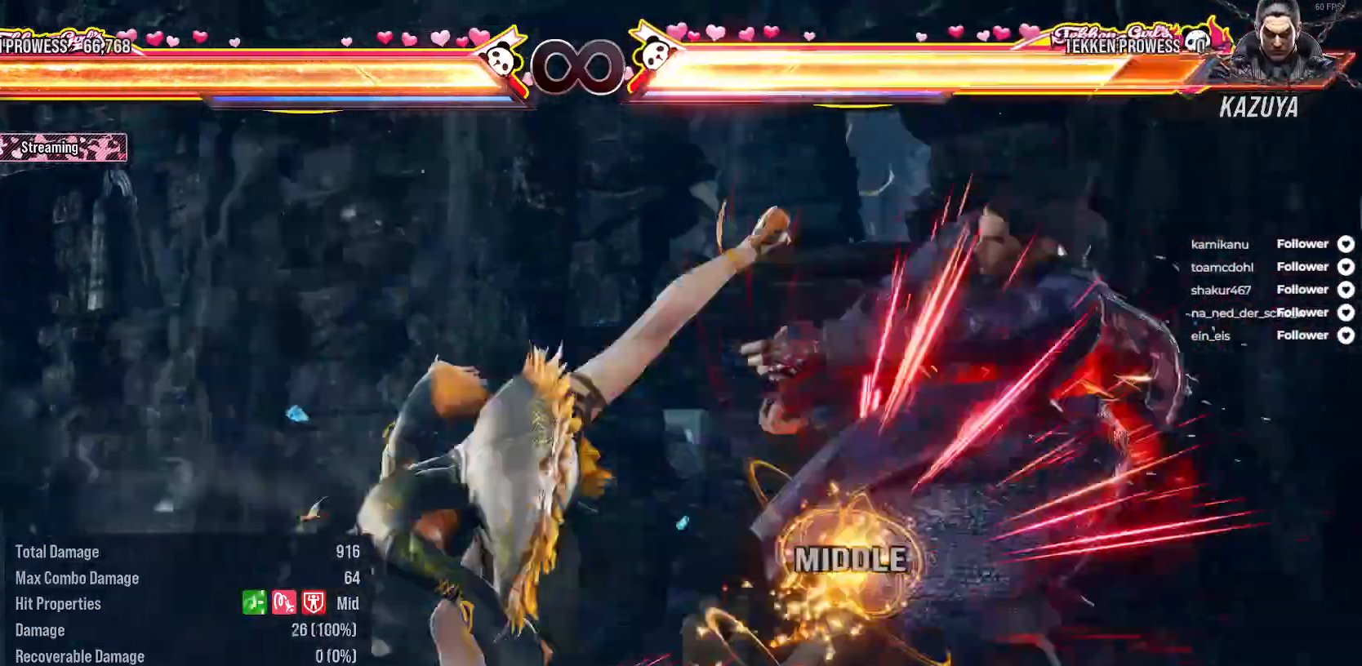
{"buttons": [], "right_stick": "center", "events": [[67, "DPAD_UP", "up"], [83, "DPAD_LEFT", "up"]]}
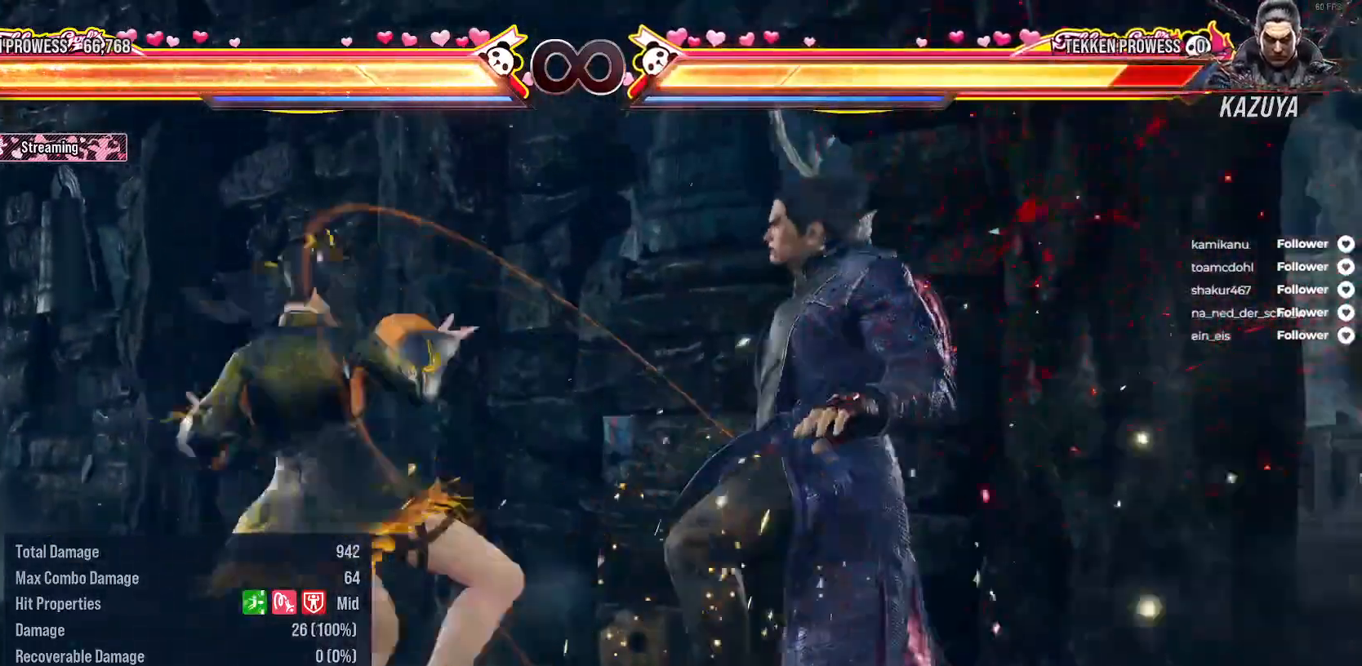
{"buttons": ["B", "DPAD_UP", "DPAD_LEFT"], "right_stick": "center", "events": [[250, "DPAD_LEFT", "down"], [267, "B", "down"], [267, "DPAD_UP", "down"], [400, "B", "up"], [467, "B", "down"]]}
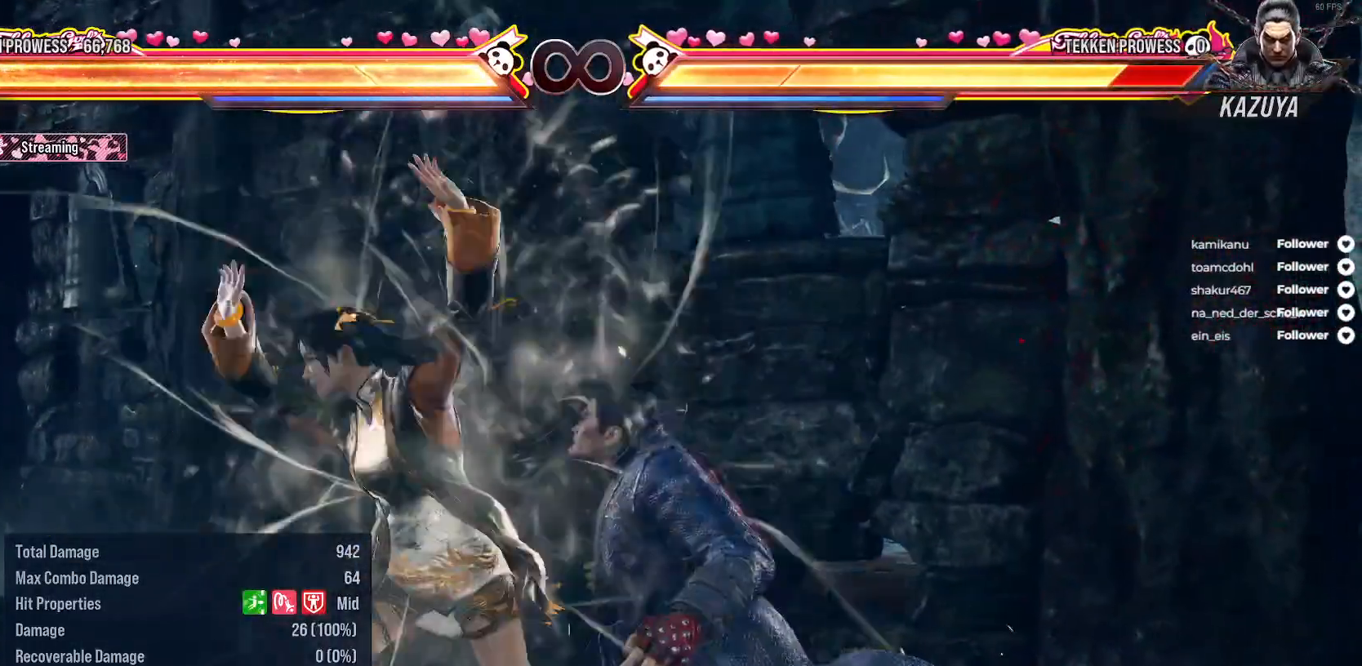
{"buttons": ["B", "DPAD_UP", "DPAD_LEFT"], "right_stick": "center", "events": [[33, "B", "up"], [100, "B", "down"], [200, "B", "up"], [283, "B", "down"], [367, "B", "up"], [467, "B", "down"]]}
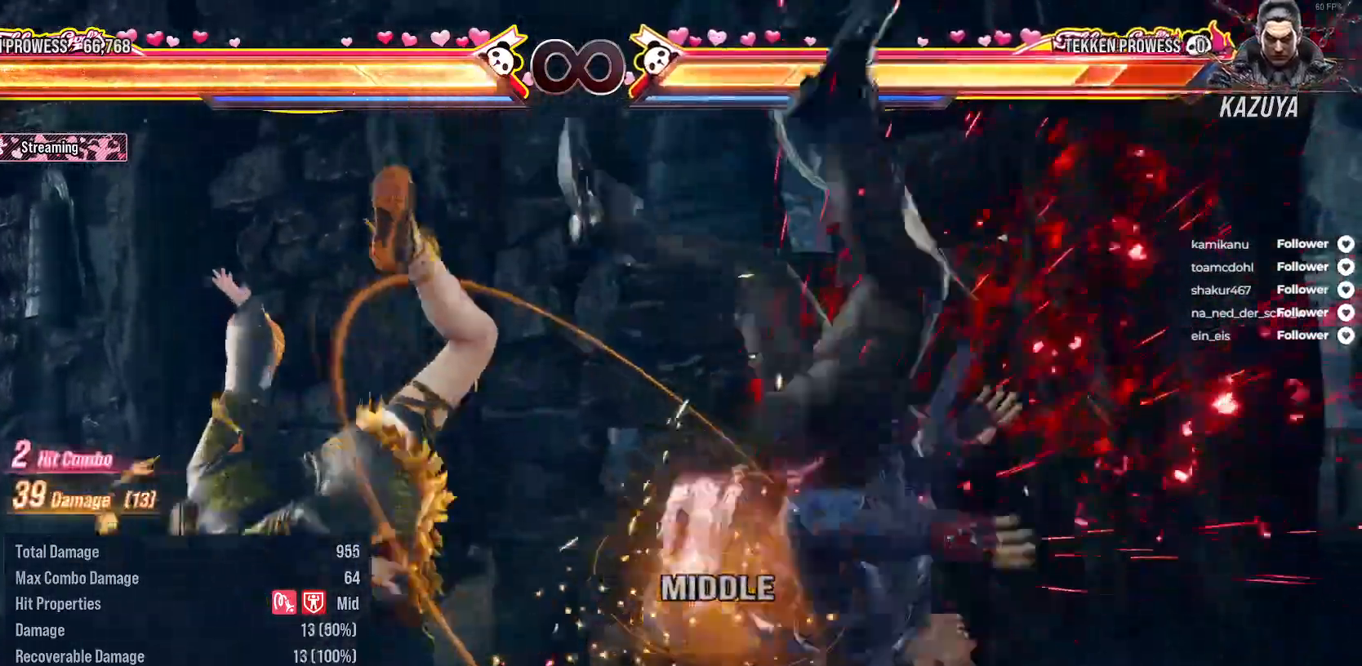
{"buttons": ["B", "DPAD_UP", "DPAD_LEFT"], "right_stick": "center", "events": [[33, "B", "up"], [133, "B", "down"], [217, "B", "up"], [483, "B", "down"]]}
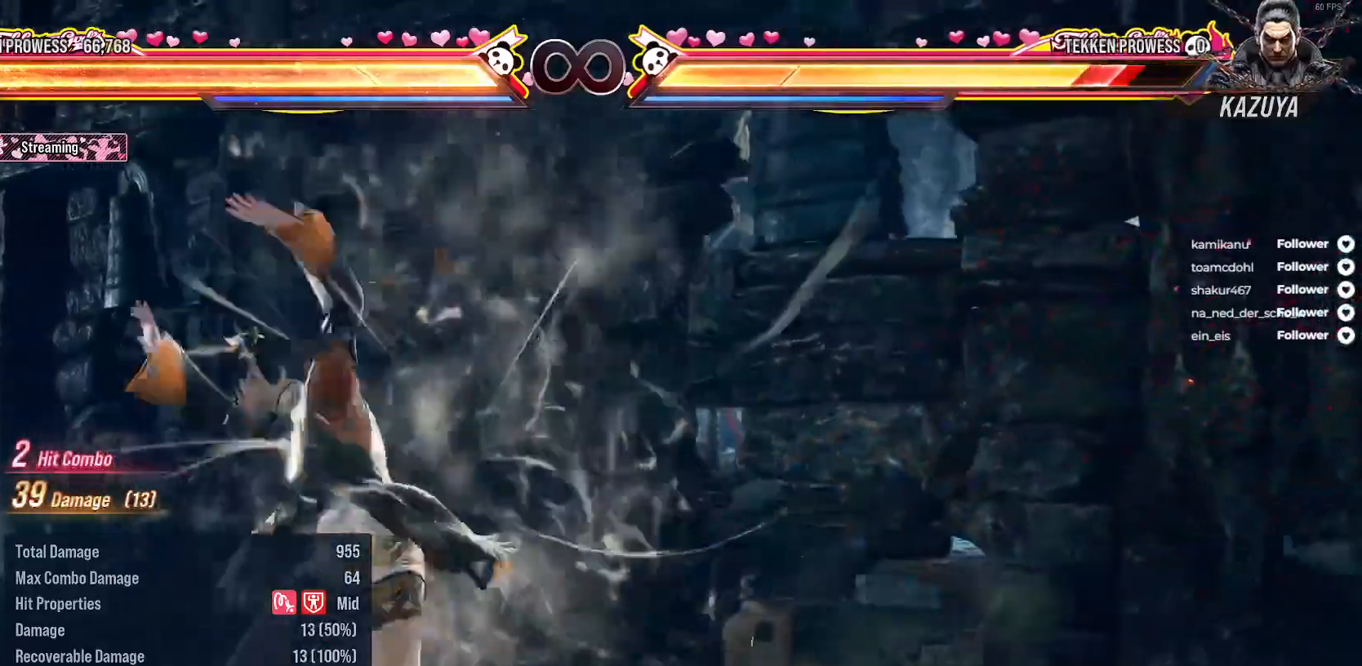
{"buttons": ["B", "DPAD_UP", "DPAD_LEFT"], "right_stick": "center", "events": [[50, "B", "up"], [150, "B", "down"], [233, "B", "up"], [300, "B", "down"], [400, "B", "up"], [483, "B", "down"]]}
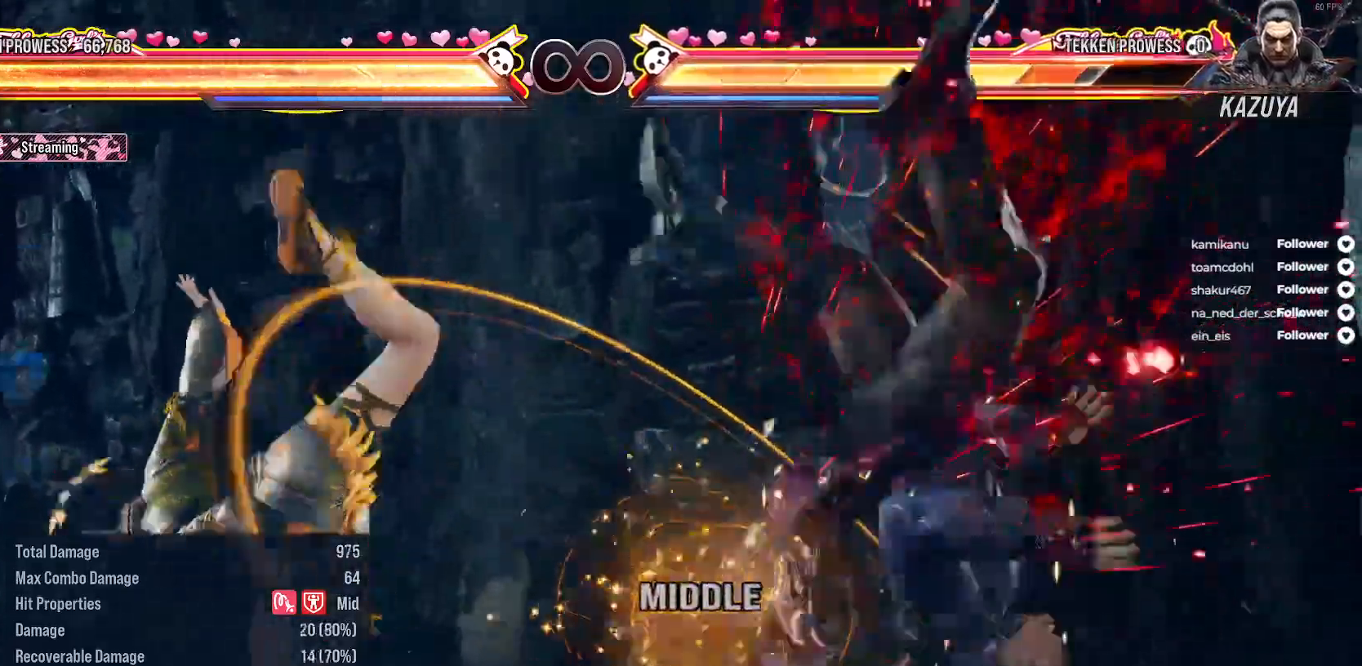
{"buttons": ["B", "DPAD_UP", "DPAD_LEFT"], "right_stick": "center", "events": [[67, "B", "up"], [150, "B", "down"], [233, "B", "up"], [300, "B", "down"], [400, "B", "up"], [467, "B", "down"]]}
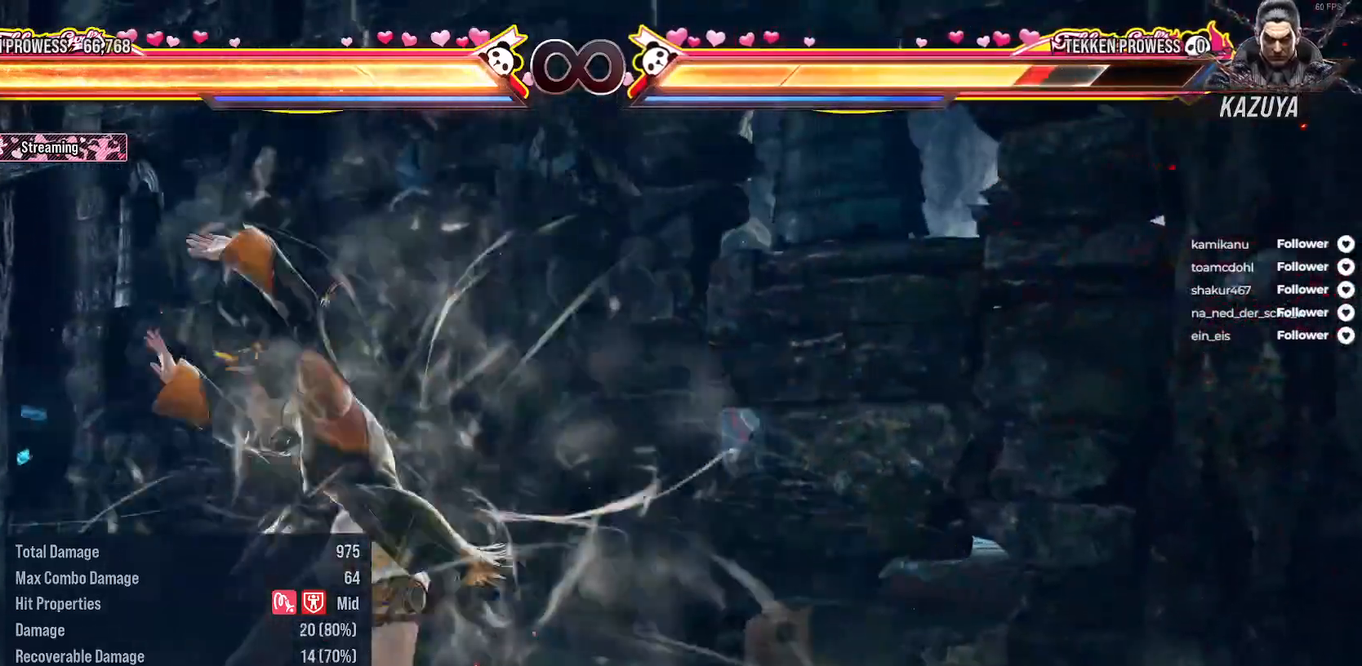
{"buttons": ["B", "DPAD_UP", "DPAD_LEFT"], "right_stick": "center", "events": [[67, "B", "up"], [150, "B", "down"], [233, "B", "up"], [317, "B", "down"]]}
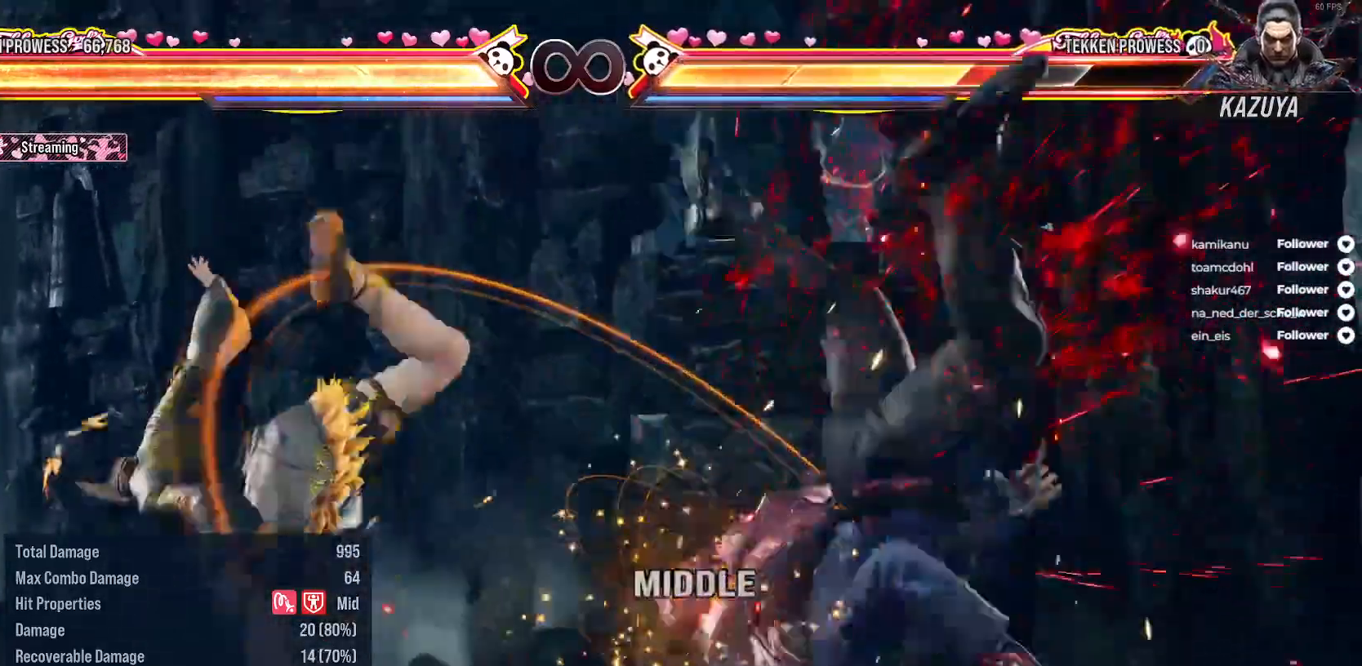
{"buttons": ["B", "DPAD_UP", "DPAD_LEFT"], "right_stick": "center", "events": [[83, "B", "up"], [167, "B", "down"], [433, "B", "up"], [500, "B", "down"]]}
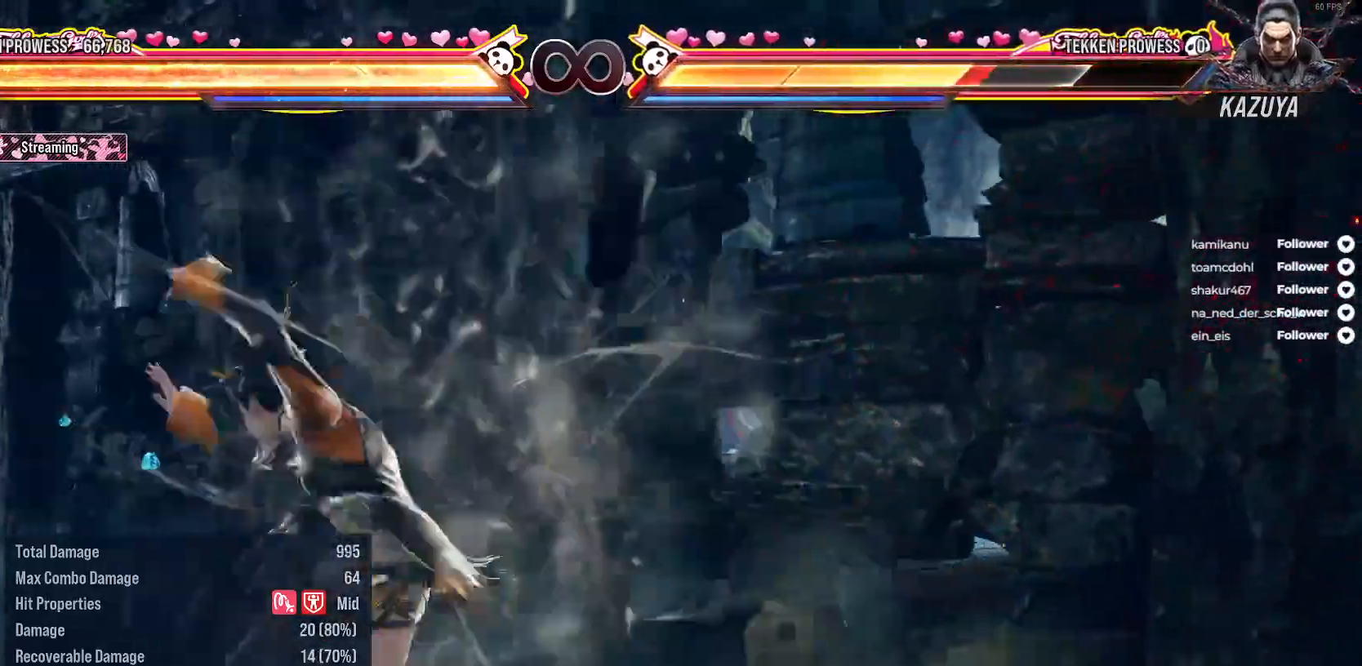
{"buttons": [], "right_stick": "center", "events": [[117, "B", "up"], [200, "B", "down"], [283, "B", "up"], [317, "DPAD_LEFT", "up"], [317, "DPAD_UP", "up"]]}
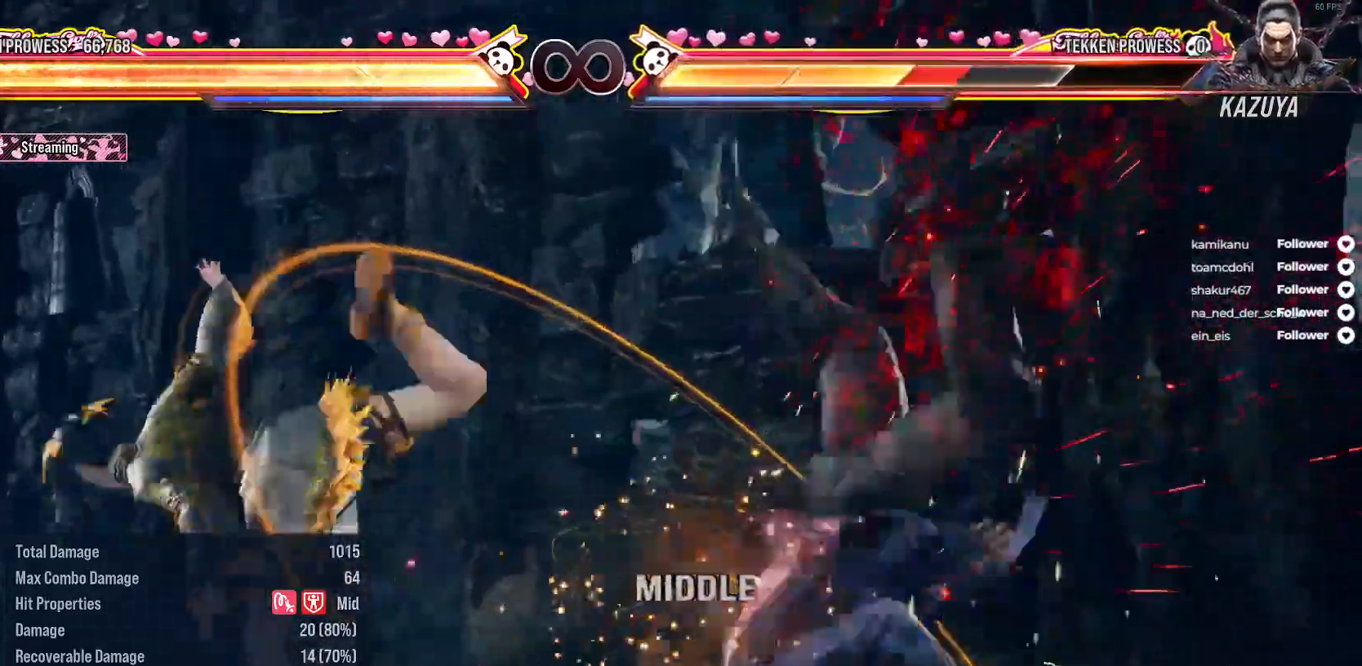
{"buttons": [], "right_stick": "center", "events": [[17, "DPAD_DOWN", "down"], [100, "DPAD_DOWN", "up"], [200, "DPAD_DOWN", "down"], [300, "DPAD_DOWN", "up"]]}
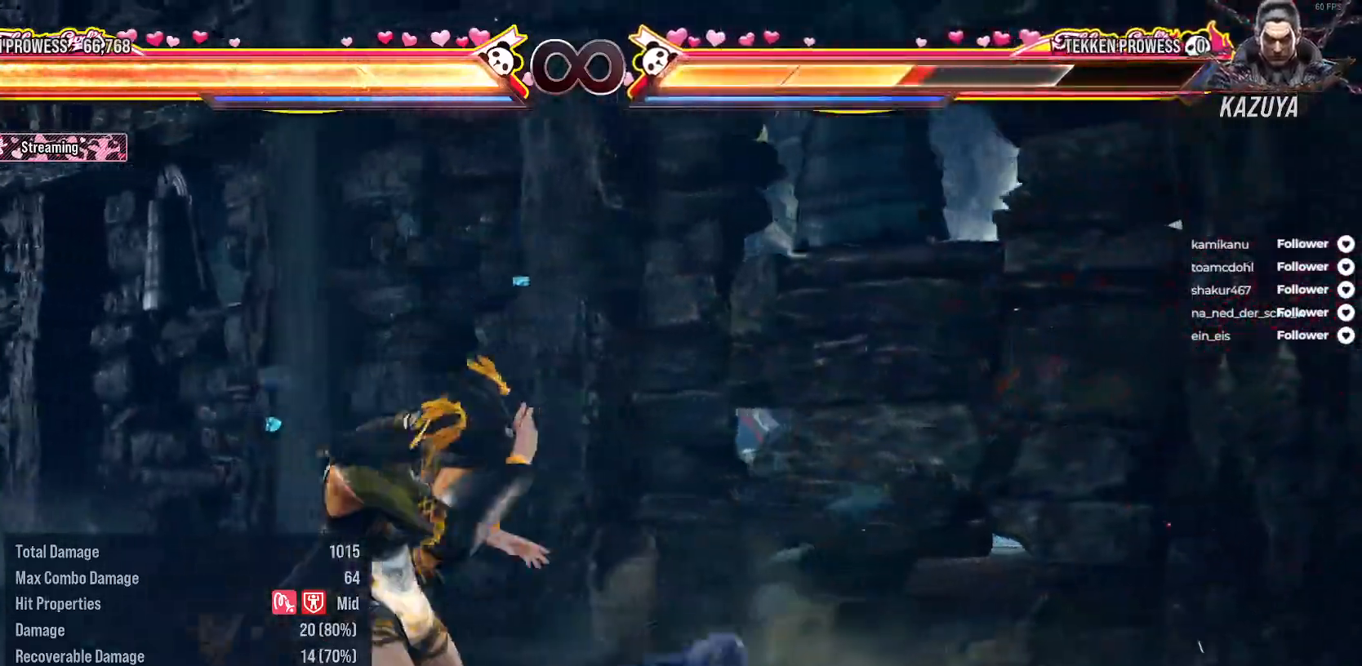
{"buttons": ["DPAD_UP", "DPAD_LEFT"], "right_stick": "center", "events": [[300, "DPAD_UP", "down"], [333, "B", "down"], [433, "B", "up"], [467, "DPAD_LEFT", "down"]]}
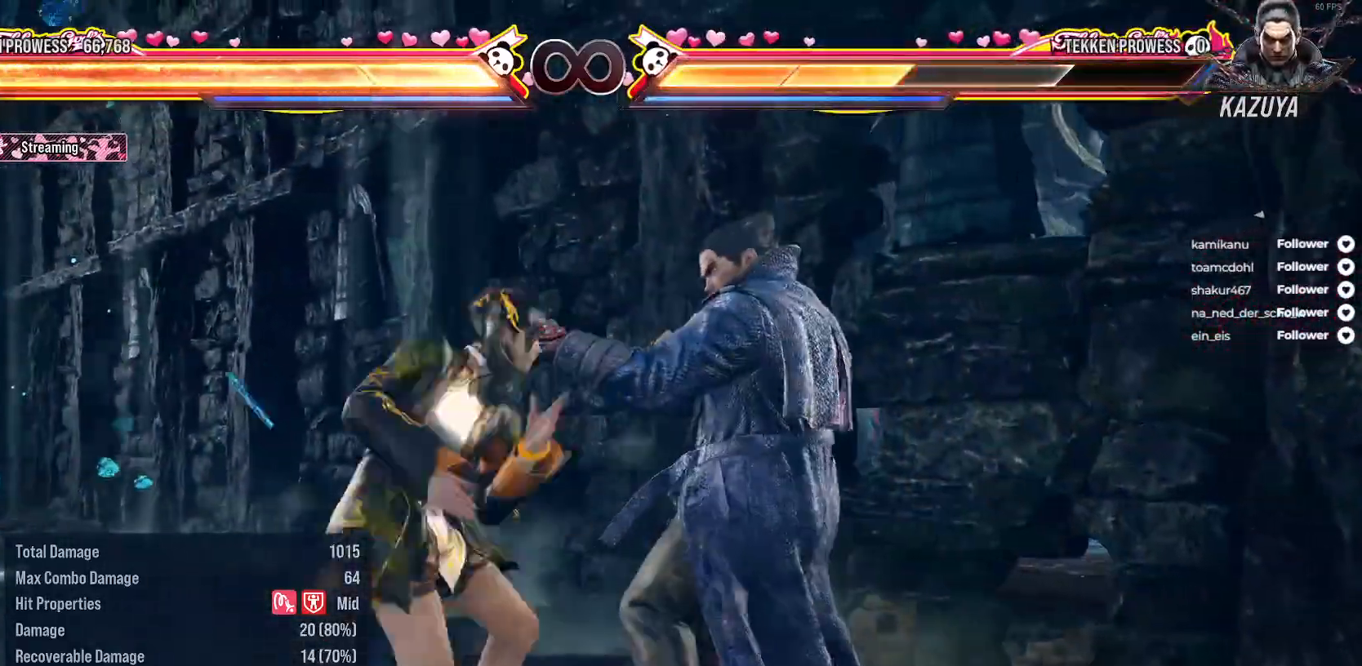
{"buttons": [], "right_stick": "center", "events": [[50, "B", "down"], [167, "B", "up"], [367, "DPAD_LEFT", "up"], [367, "DPAD_UP", "up"]]}
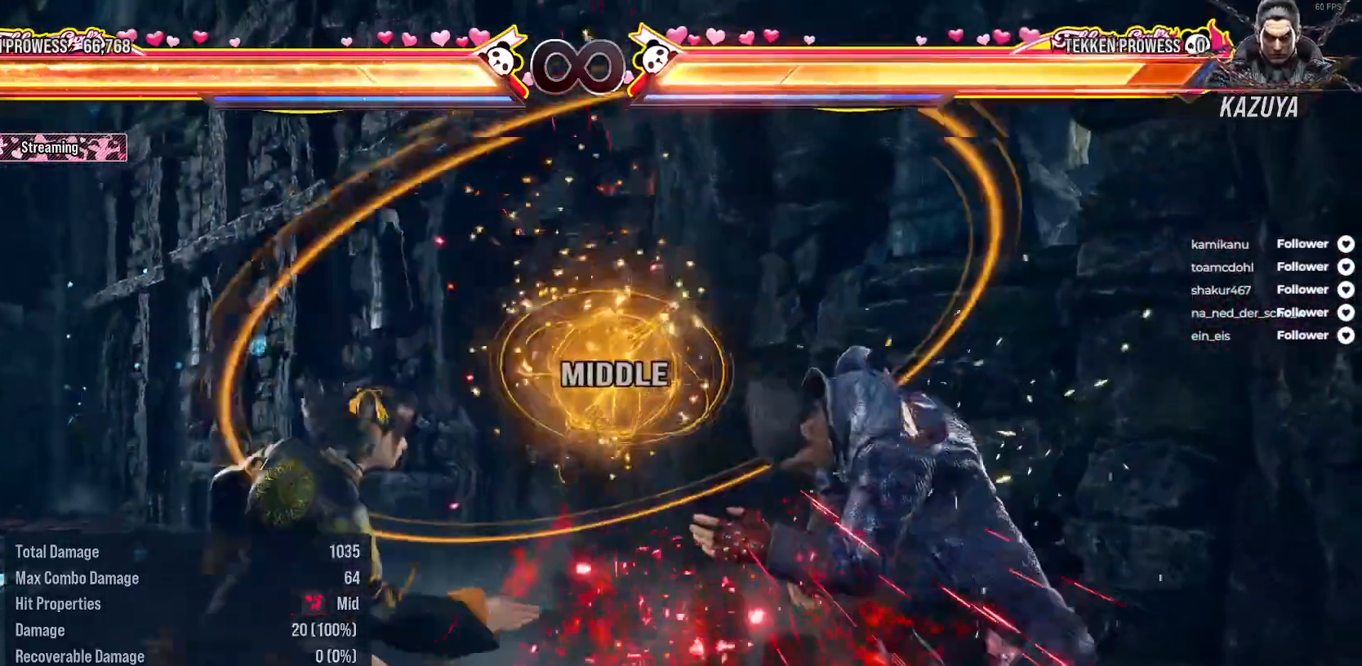
{"buttons": ["B", "DPAD_UP", "DPAD_LEFT"], "right_stick": "center", "events": [[100, "DPAD_LEFT", "down"], [100, "DPAD_UP", "down"], [167, "B", "down"], [267, "B", "up"], [333, "B", "down"], [417, "B", "up"], [483, "B", "down"]]}
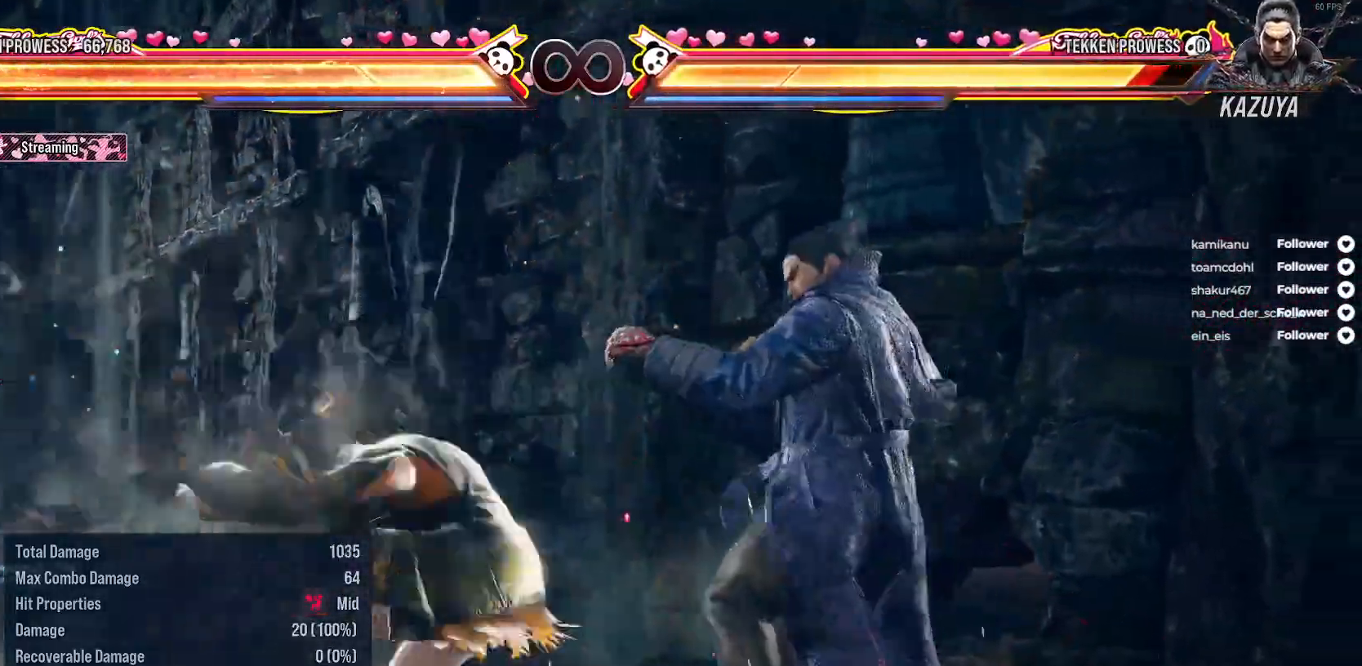
{"buttons": ["DPAD_UP", "DPAD_LEFT"], "right_stick": "center", "events": [[83, "B", "up"], [167, "B", "down"], [233, "B", "up"], [317, "B", "down"], [417, "B", "up"]]}
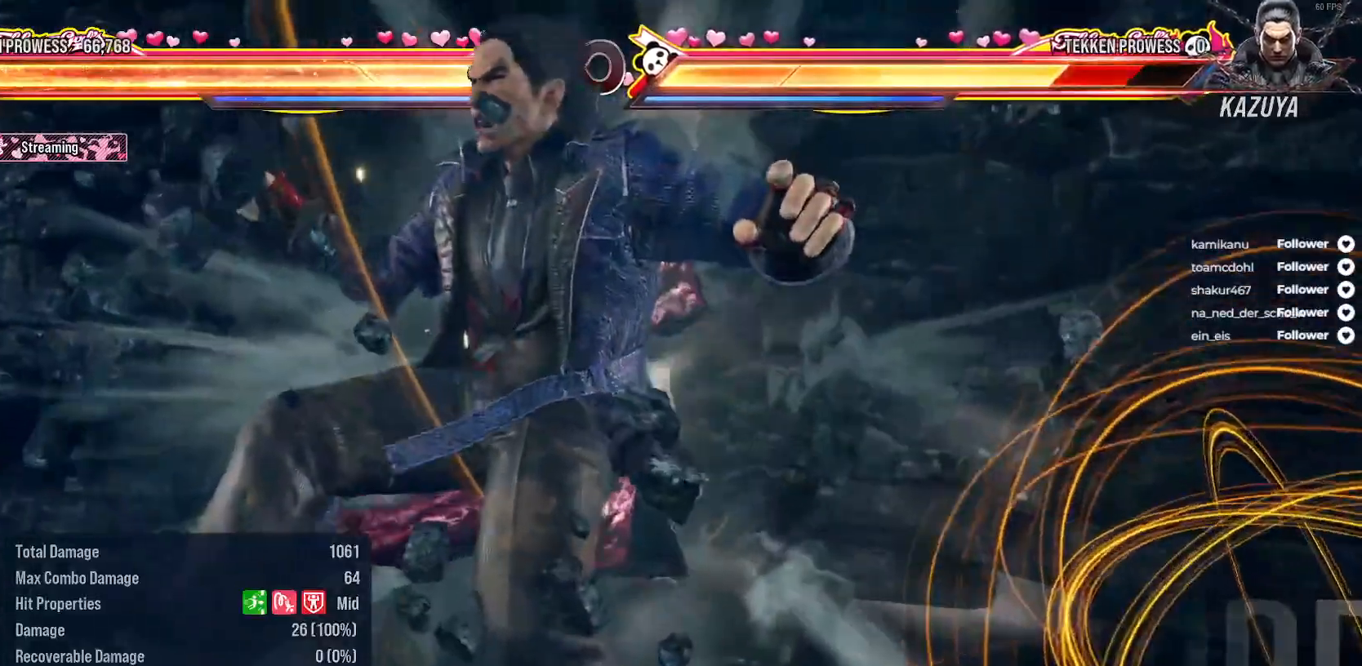
{"buttons": ["B", "DPAD_UP", "DPAD_LEFT"], "right_stick": "center", "events": [[17, "B", "down"], [100, "B", "up"], [200, "B", "down"], [300, "B", "up"], [433, "B", "down"]]}
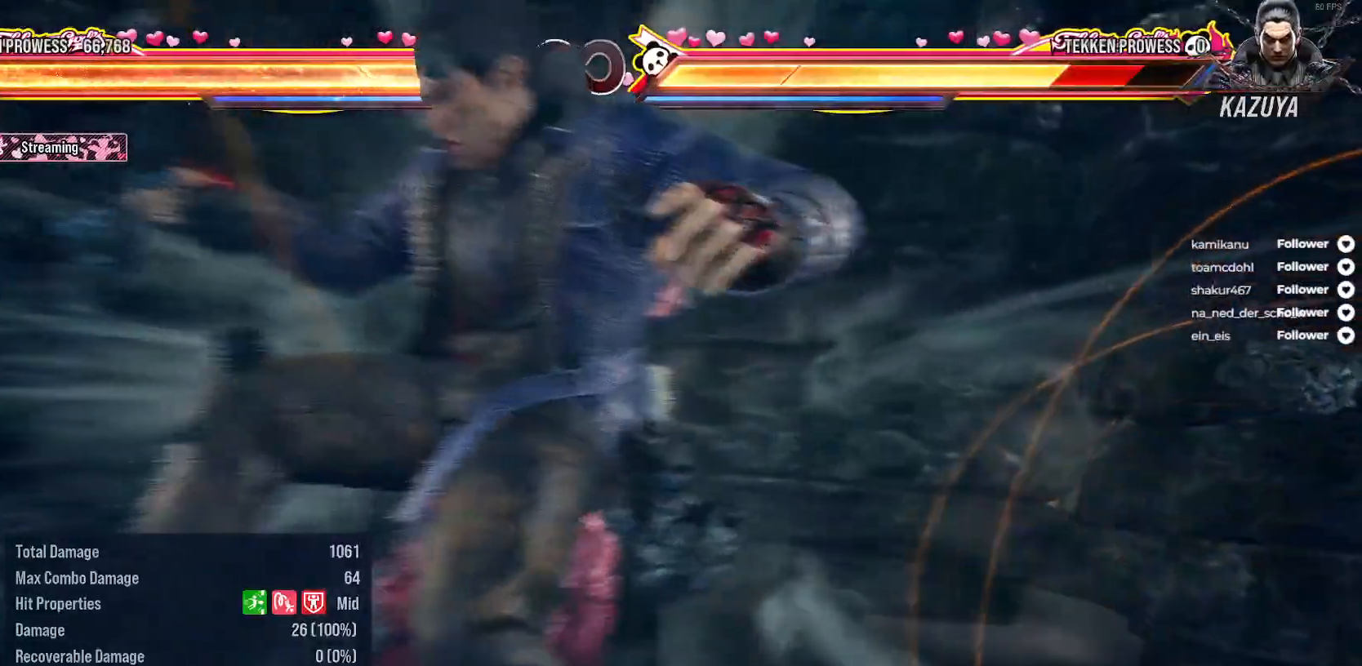
{"buttons": [], "right_stick": "center", "events": [[50, "B", "up"], [267, "DPAD_LEFT", "up"], [283, "DPAD_UP", "up"]]}
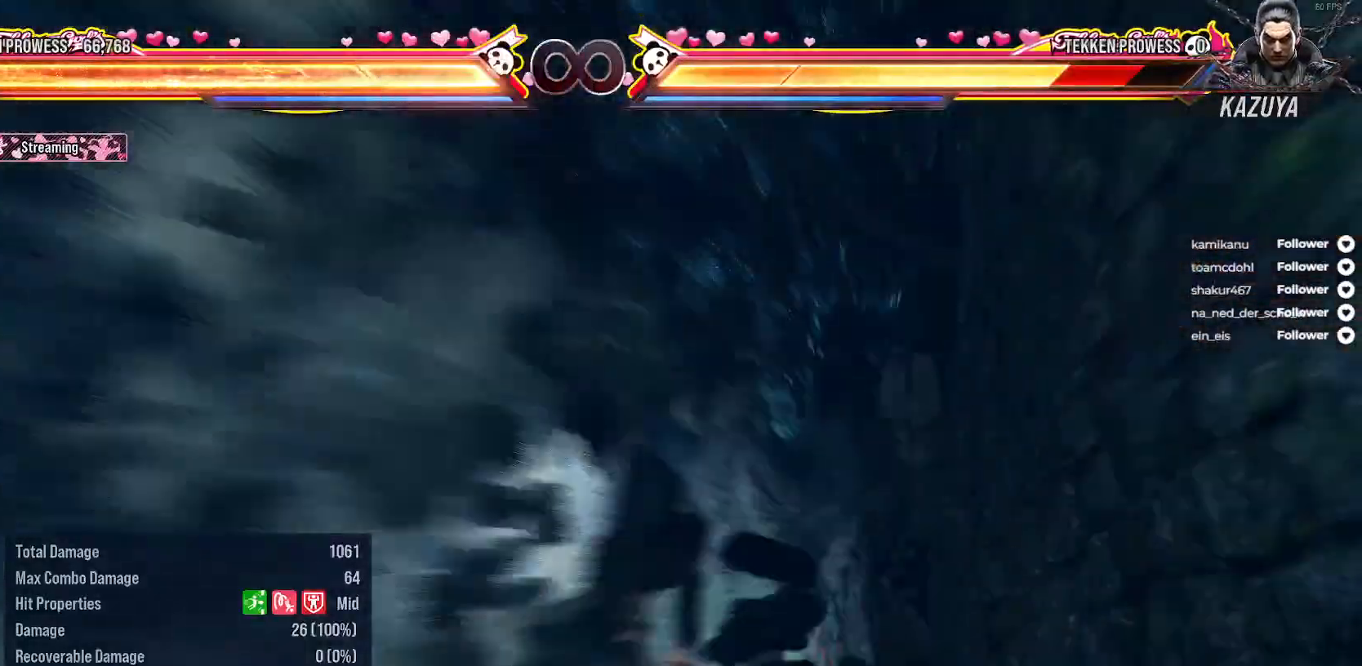
{"buttons": [], "right_stick": "center", "events": []}
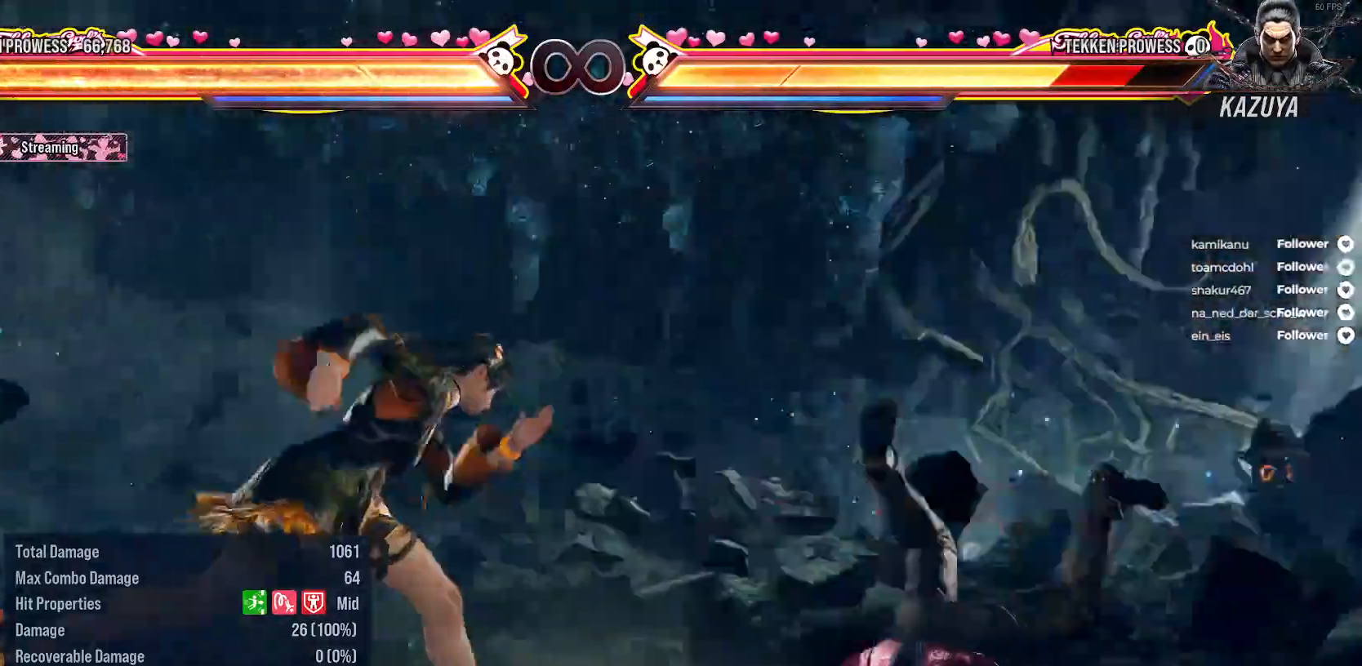
{"buttons": ["B", "DPAD_UP", "DPAD_LEFT"], "right_stick": "center", "events": [[167, "DPAD_LEFT", "down"], [183, "B", "down"], [200, "DPAD_UP", "down"], [283, "B", "up"], [317, "B", "down"], [400, "B", "up"], [467, "B", "down"]]}
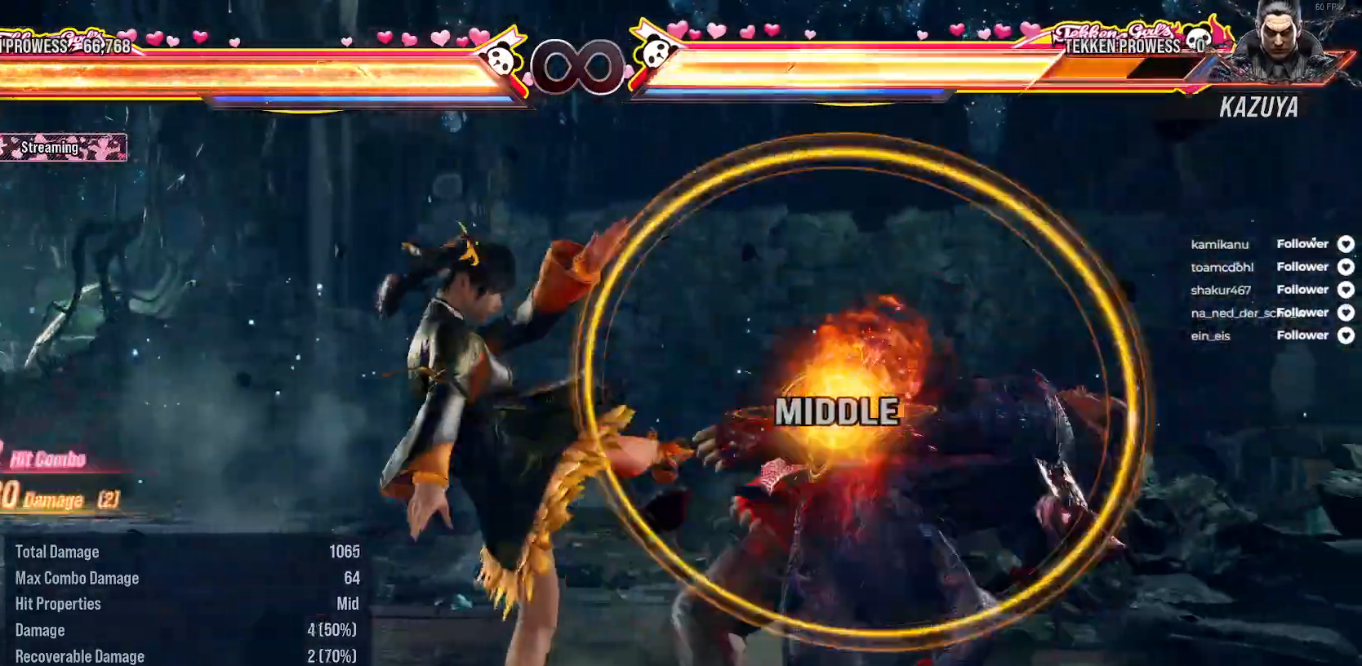
{"buttons": ["B", "DPAD_UP", "DPAD_LEFT"], "right_stick": "center", "events": [[83, "B", "up"], [133, "B", "down"], [233, "B", "up"], [300, "B", "down"], [400, "B", "up"], [450, "B", "down"]]}
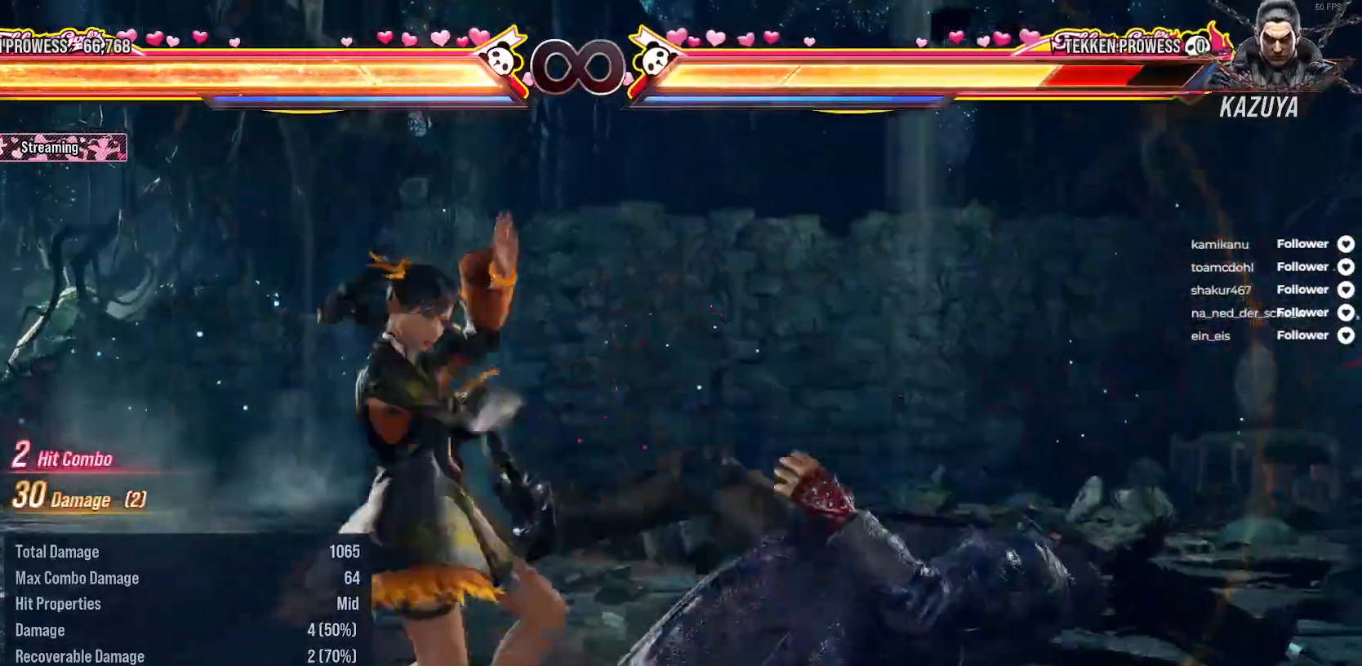
{"buttons": ["B", "DPAD_UP", "DPAD_LEFT"], "right_stick": "center", "events": [[33, "B", "up"], [100, "B", "down"], [200, "B", "up"], [267, "B", "down"]]}
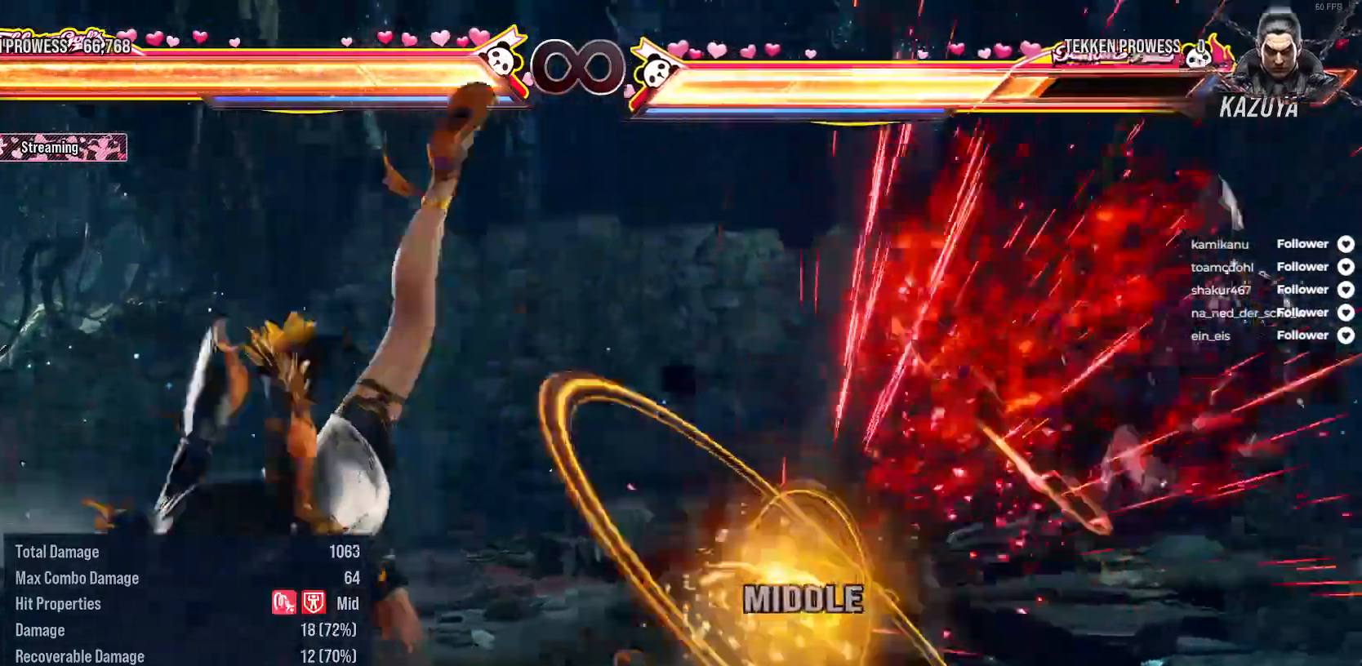
{"buttons": ["B", "DPAD_UP", "DPAD_LEFT"], "right_stick": "center", "events": [[50, "B", "up"], [100, "B", "down"], [200, "B", "up"], [300, "B", "down"], [367, "B", "up"], [483, "B", "down"]]}
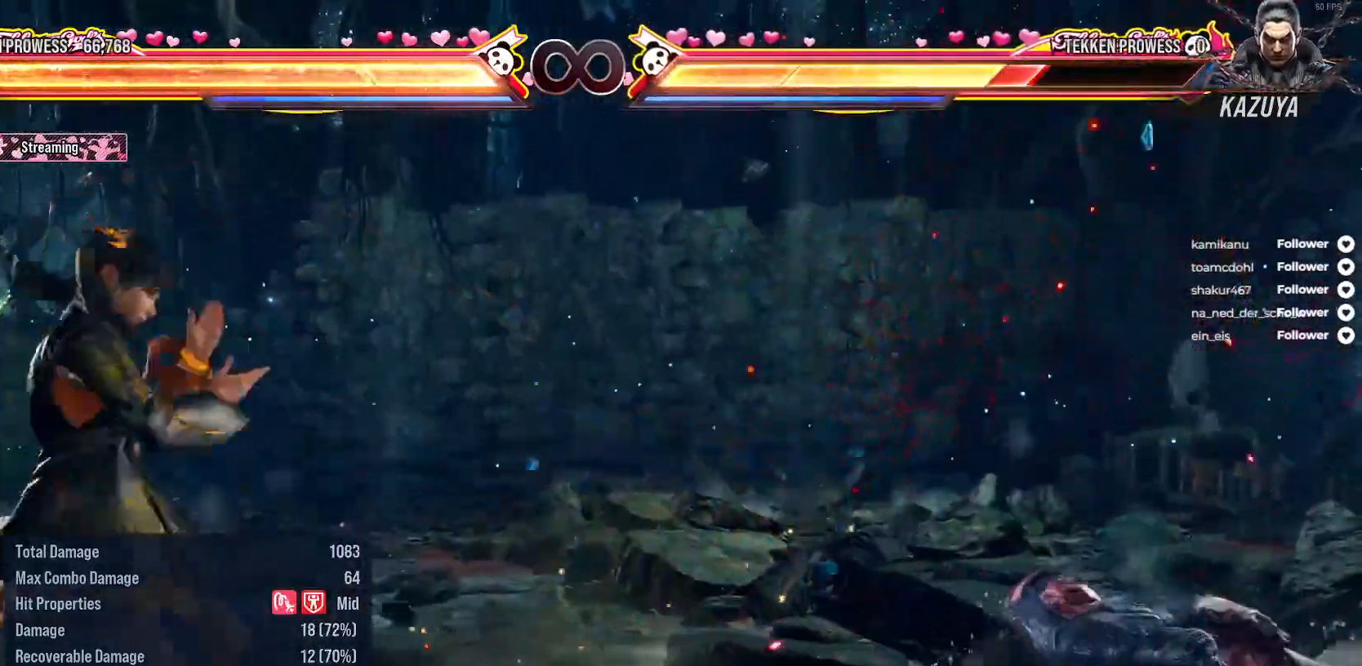
{"buttons": [], "right_stick": "center", "events": [[83, "B", "up"], [167, "B", "down"], [267, "B", "up"], [367, "DPAD_LEFT", "up"], [367, "DPAD_UP", "up"]]}
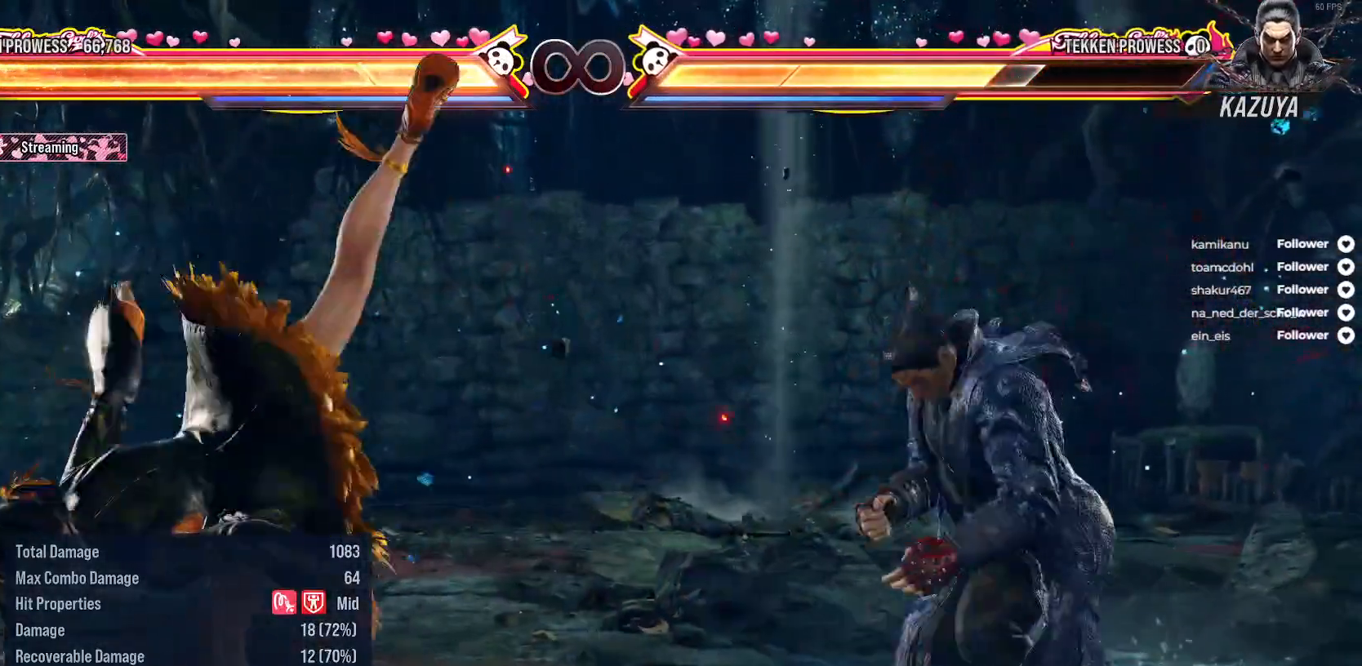
{"buttons": [], "right_stick": "center", "events": [[433, "DPAD_RIGHT", "down"], [483, "DPAD_RIGHT", "up"]]}